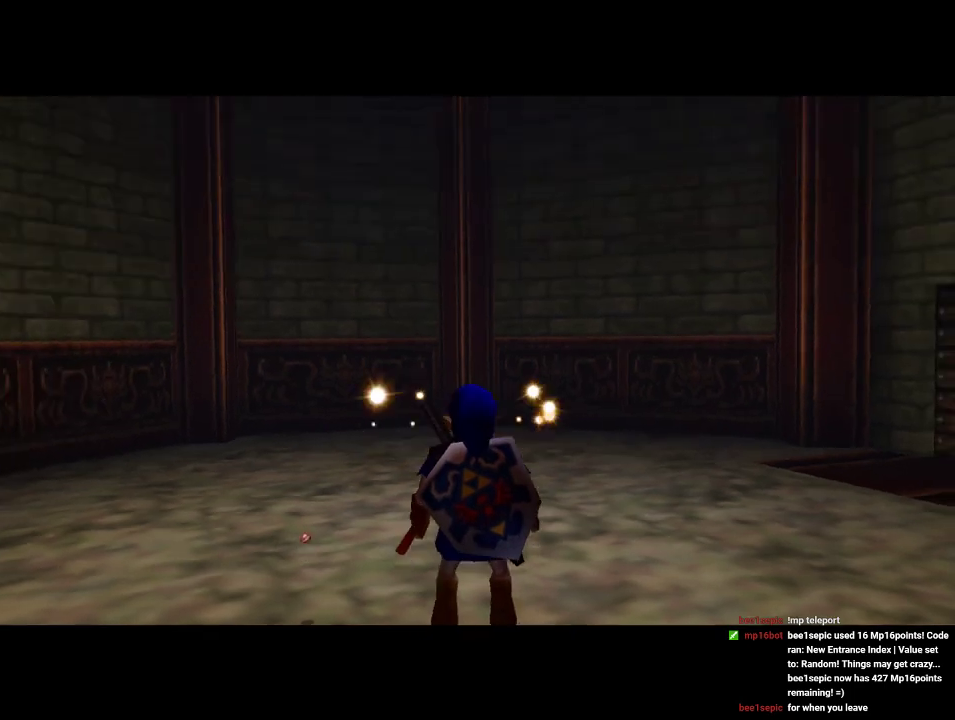
Gameplay with a controller (Nintendo layout); each line is a JSON object with the inputs held at the frame after it. "events" lists button and stick changes between this image and that frame as [ms after this image, input, new state], when the widget could be followed in between. Not read: L1 L3 R1 R3.
{"buttons": [], "left_stick": "up-right", "events": [[400, "left_stick", "up-right"]]}
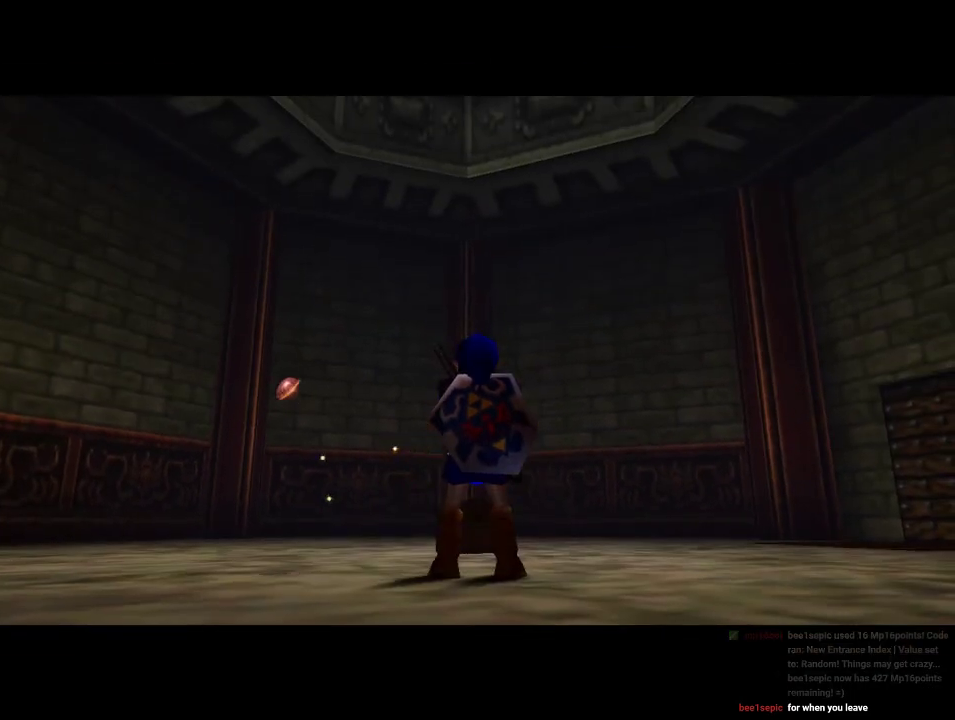
{"buttons": [], "left_stick": "up", "events": [[267, "left_stick", "up"]]}
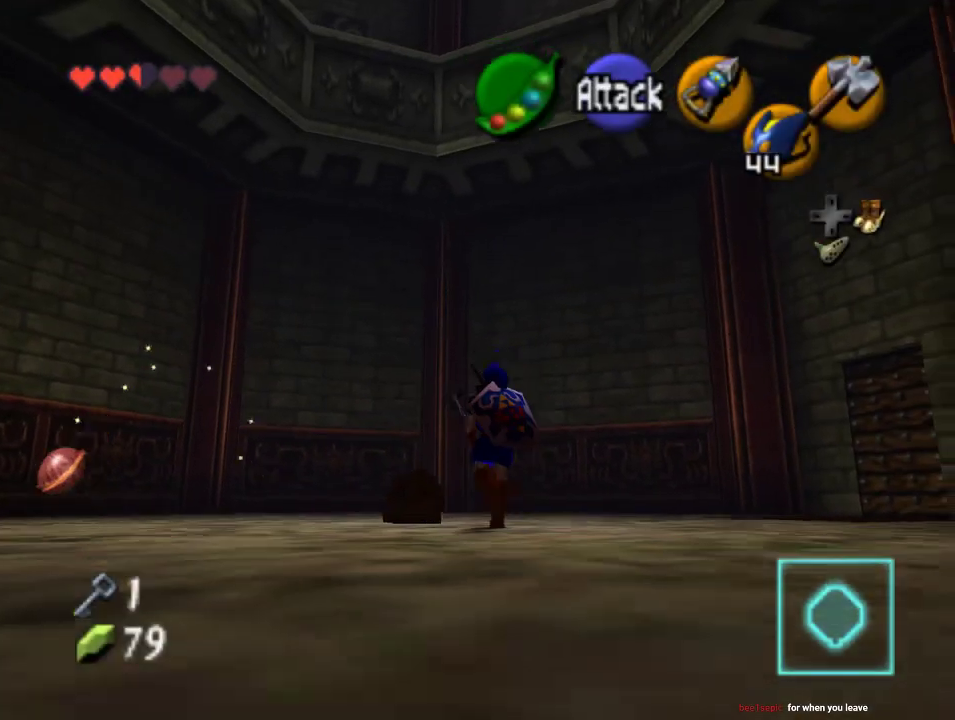
{"buttons": [], "left_stick": "center", "events": [[33, "left_stick", "center"], [333, "left_stick", "left"], [467, "left_stick", "center"]]}
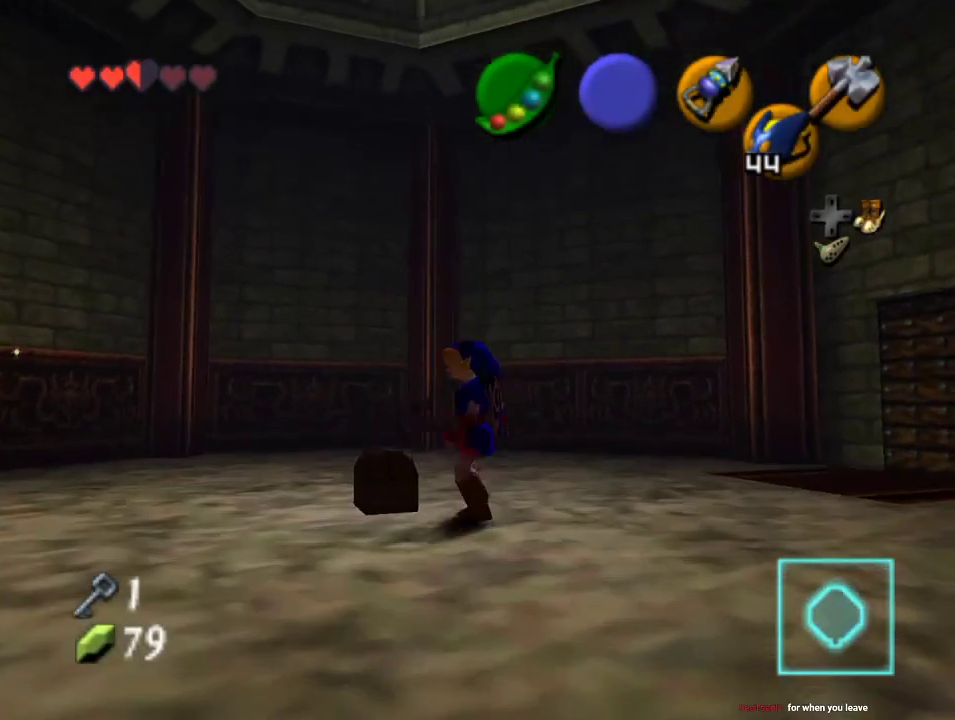
{"buttons": [], "left_stick": "center", "events": [[267, "left_stick", "up"], [500, "left_stick", "center"]]}
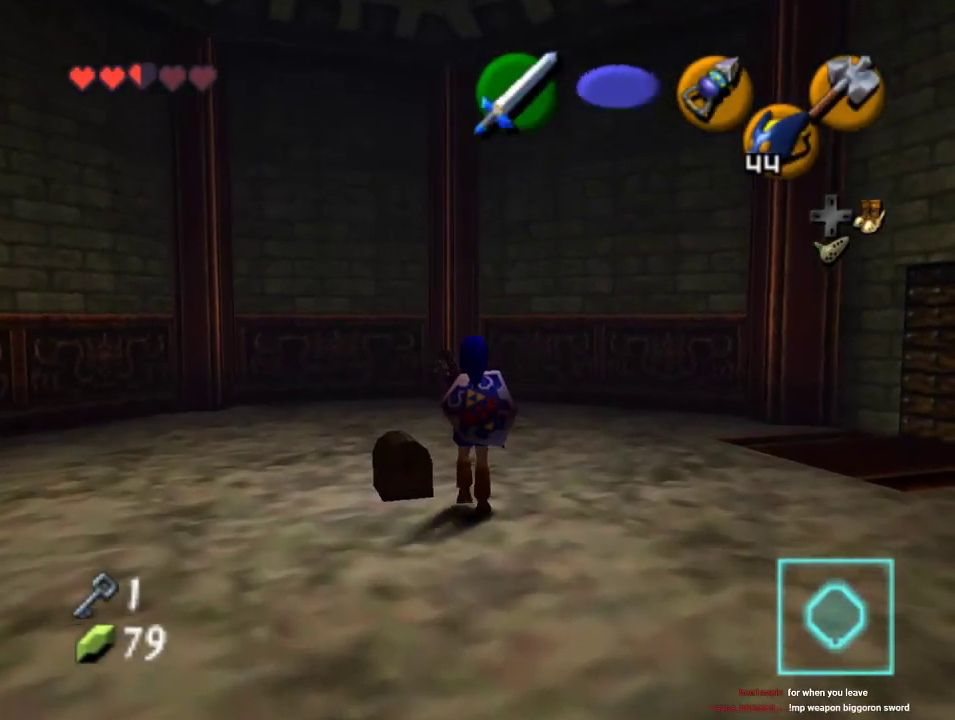
{"buttons": [], "left_stick": "center", "events": [[267, "left_stick", "left"], [367, "A", "down"], [367, "left_stick", "center"], [500, "A", "up"]]}
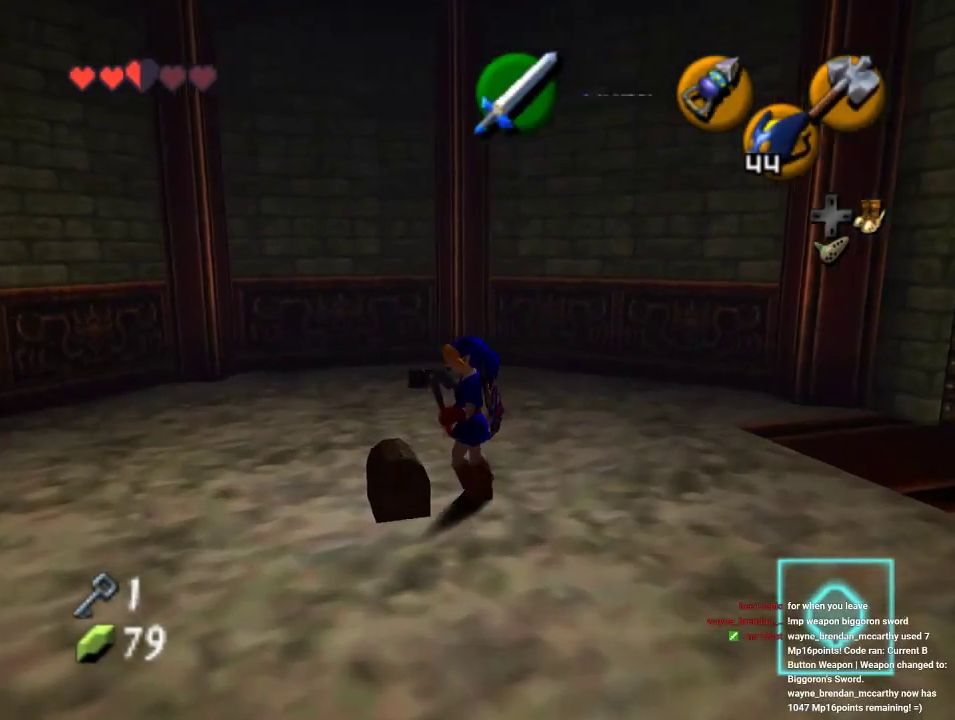
{"buttons": [], "left_stick": "center"}
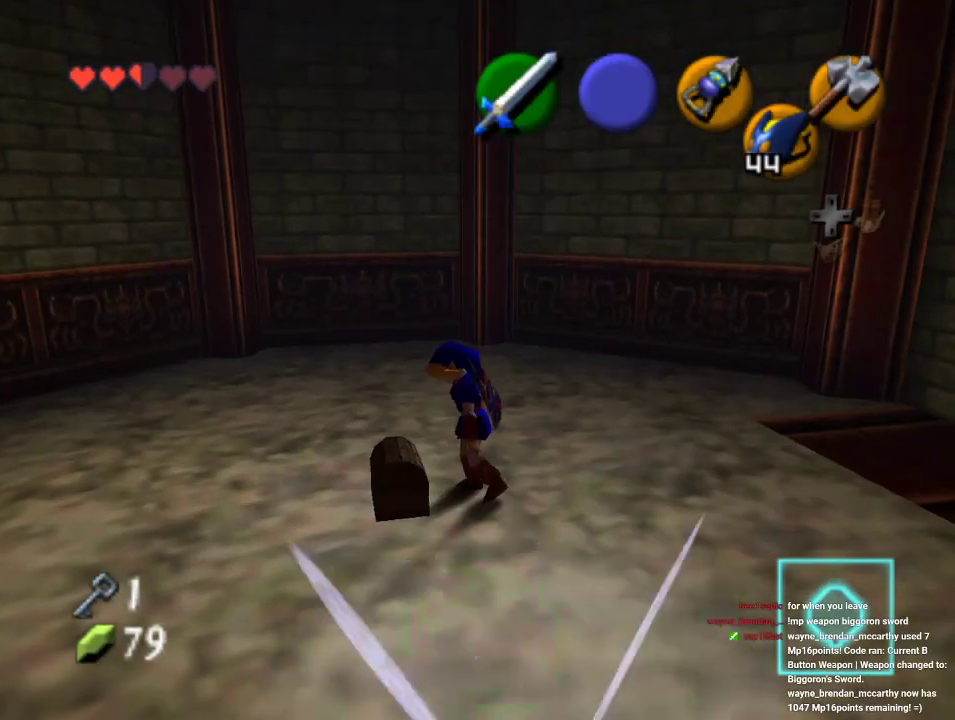
{"buttons": [], "left_stick": "center", "events": []}
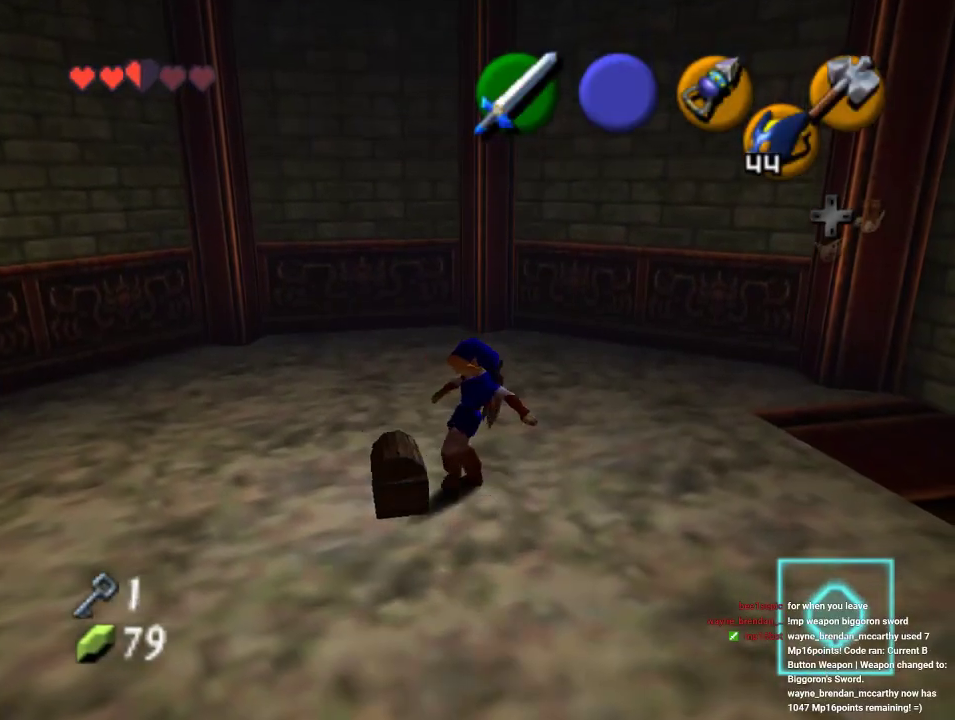
{"buttons": [], "left_stick": "center", "events": []}
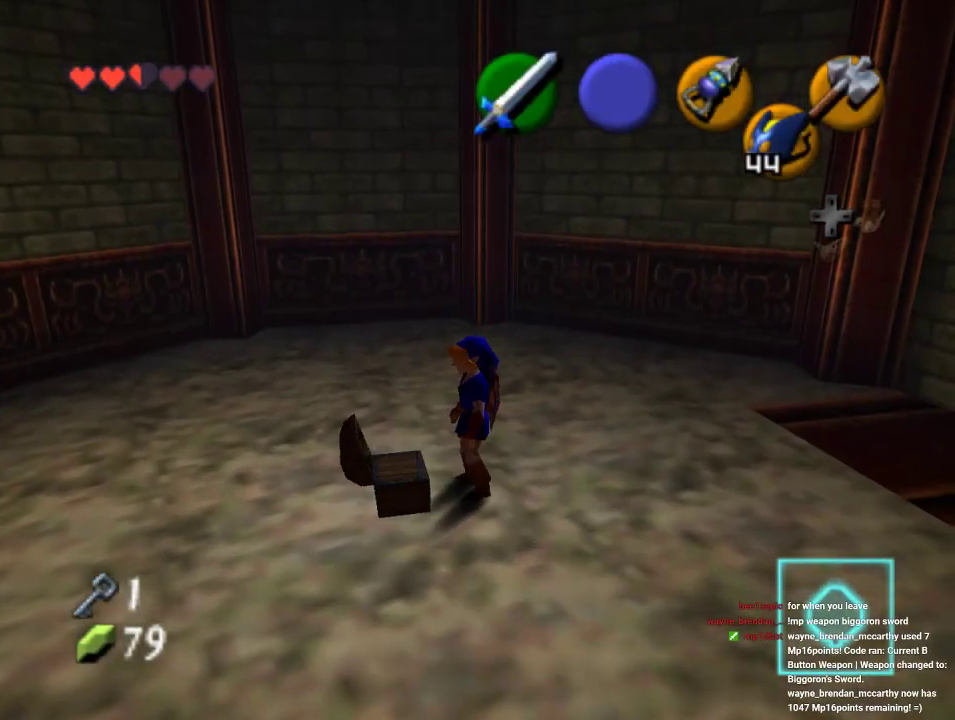
{"buttons": [], "left_stick": "center", "events": []}
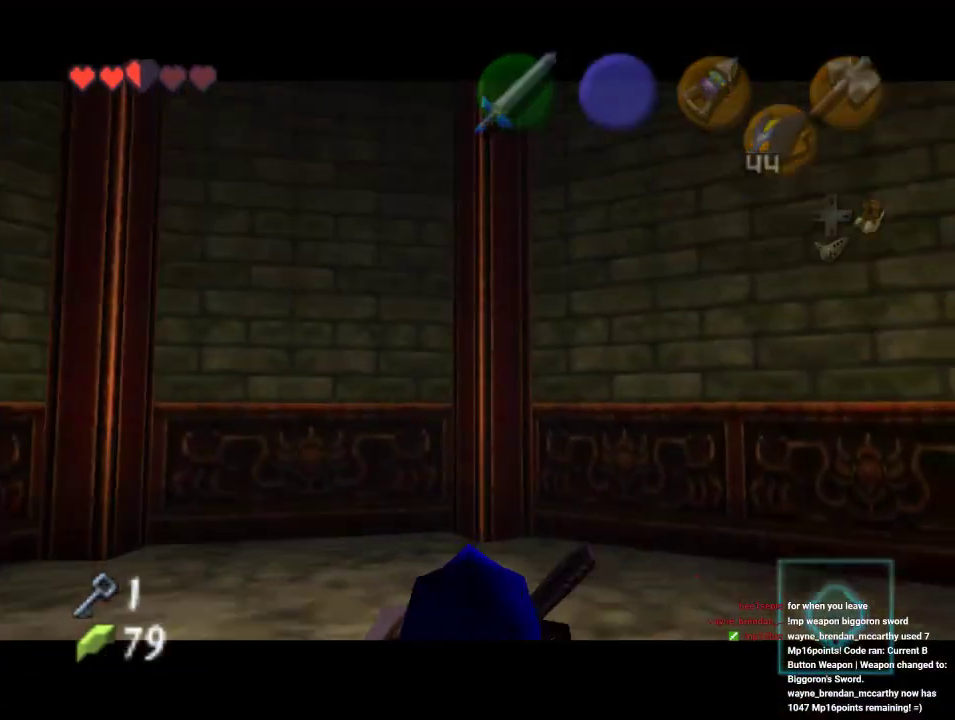
{"buttons": [], "left_stick": "center", "events": []}
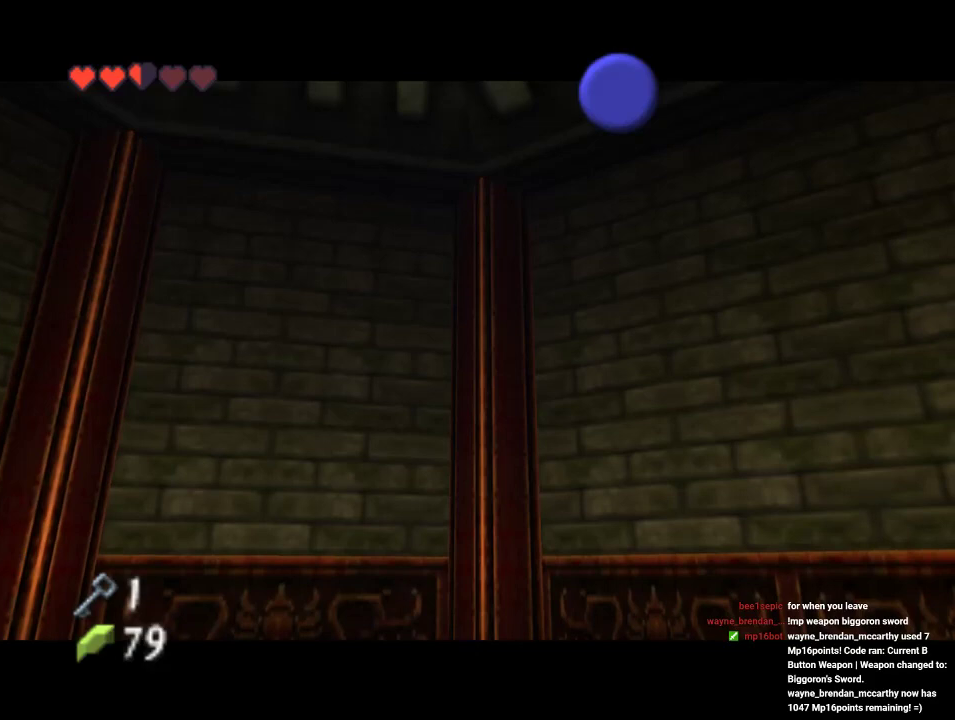
{"buttons": [], "left_stick": "center", "events": []}
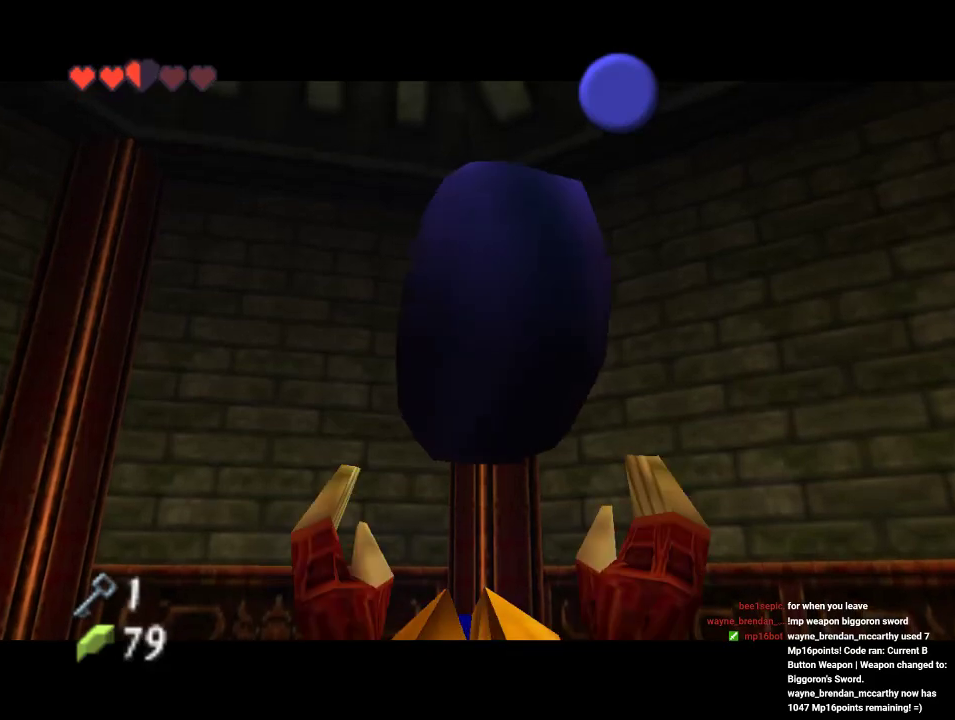
{"buttons": ["A"], "left_stick": "center", "events": [[200, "B", "down"], [267, "A", "down"], [267, "B", "up"], [333, "A", "up"], [500, "A", "down"]]}
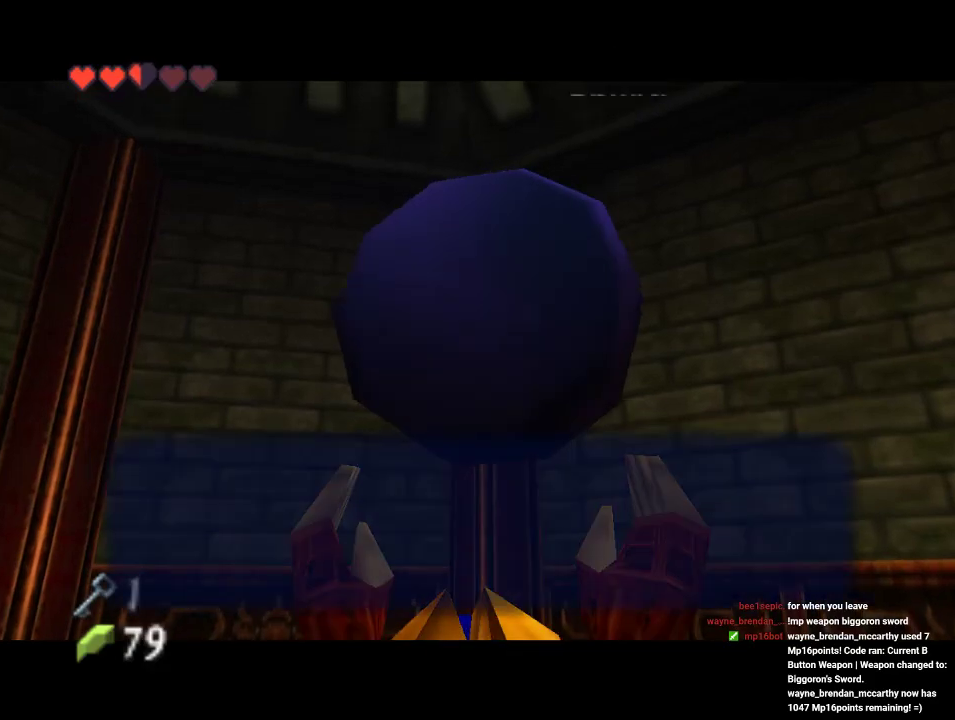
{"buttons": [], "left_stick": "up-left", "events": [[67, "A", "up"], [67, "B", "down"], [133, "B", "up"], [333, "left_stick", "up-left"]]}
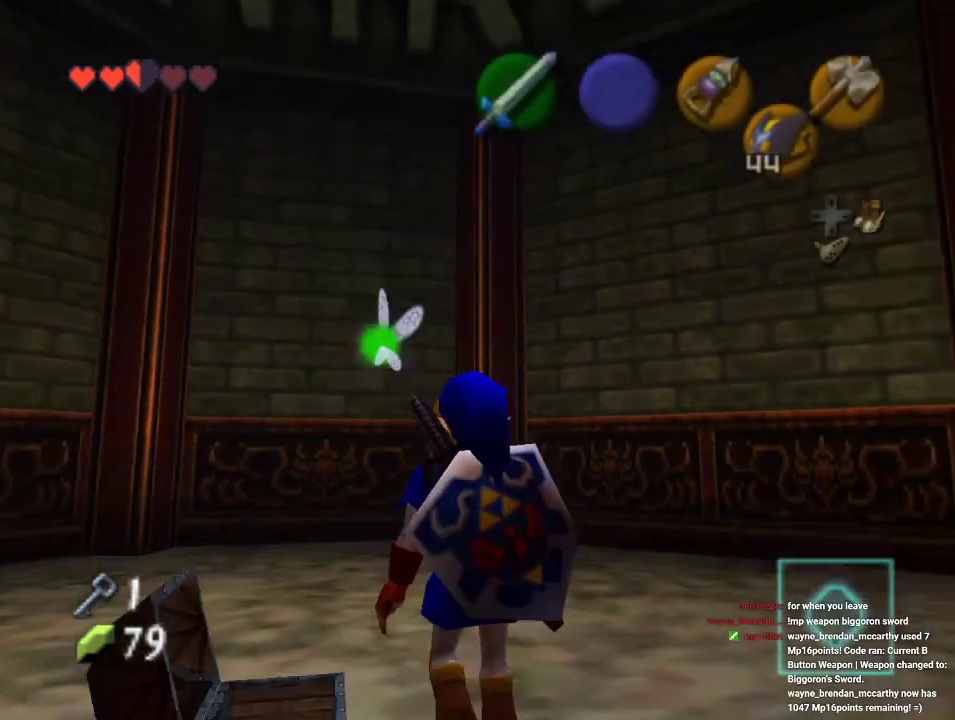
{"buttons": [], "left_stick": "up", "events": [[67, "left_stick", "left"], [233, "Z", "down"], [300, "left_stick", "up-left"], [400, "Z", "up"], [400, "left_stick", "up"]]}
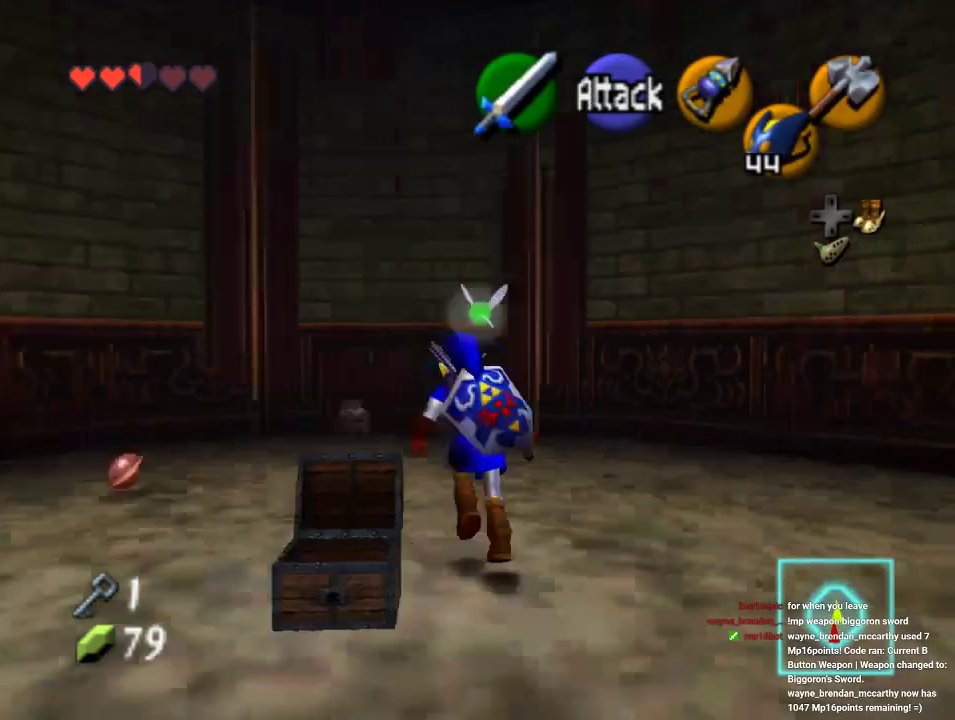
{"buttons": [], "left_stick": "up", "events": []}
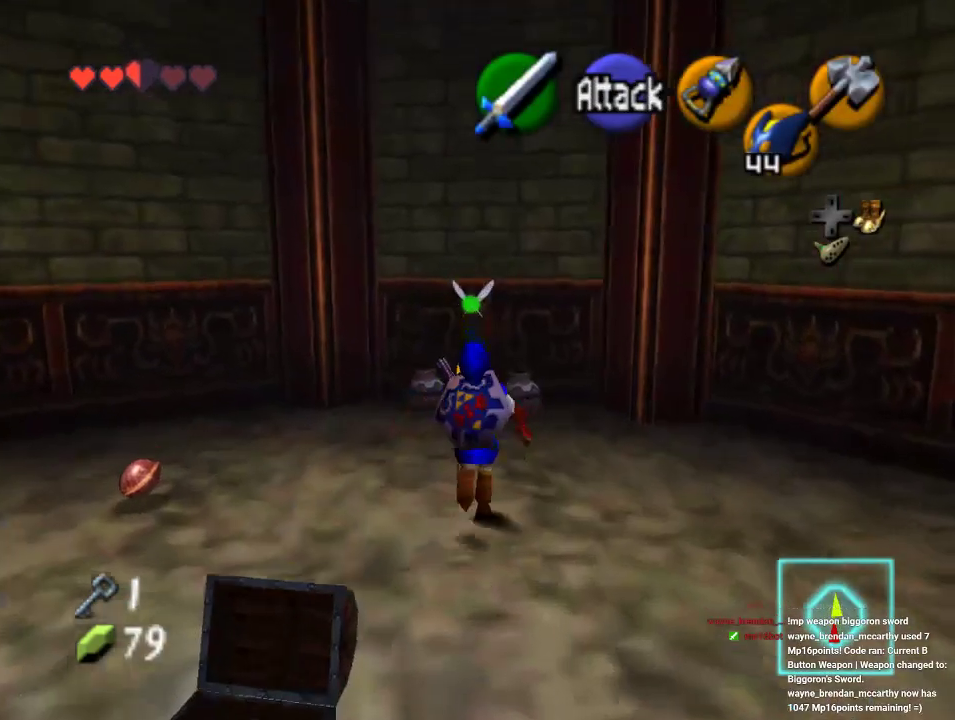
{"buttons": [], "left_stick": "down-left", "events": [[267, "B", "down"], [267, "left_stick", "down-right"], [367, "left_stick", "up-right"], [467, "left_stick", "down-left"], [500, "B", "up"]]}
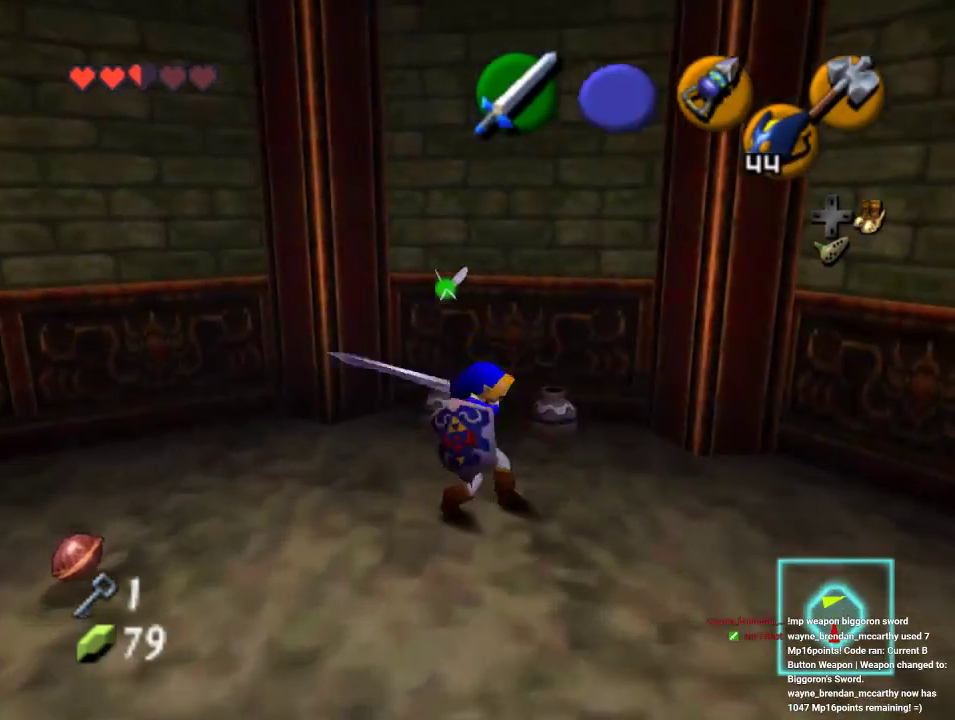
{"buttons": [], "left_stick": "up", "events": [[67, "left_stick", "up-right"], [100, "B", "down"], [167, "left_stick", "up-left"], [267, "B", "up"], [267, "left_stick", "center"], [467, "left_stick", "up"]]}
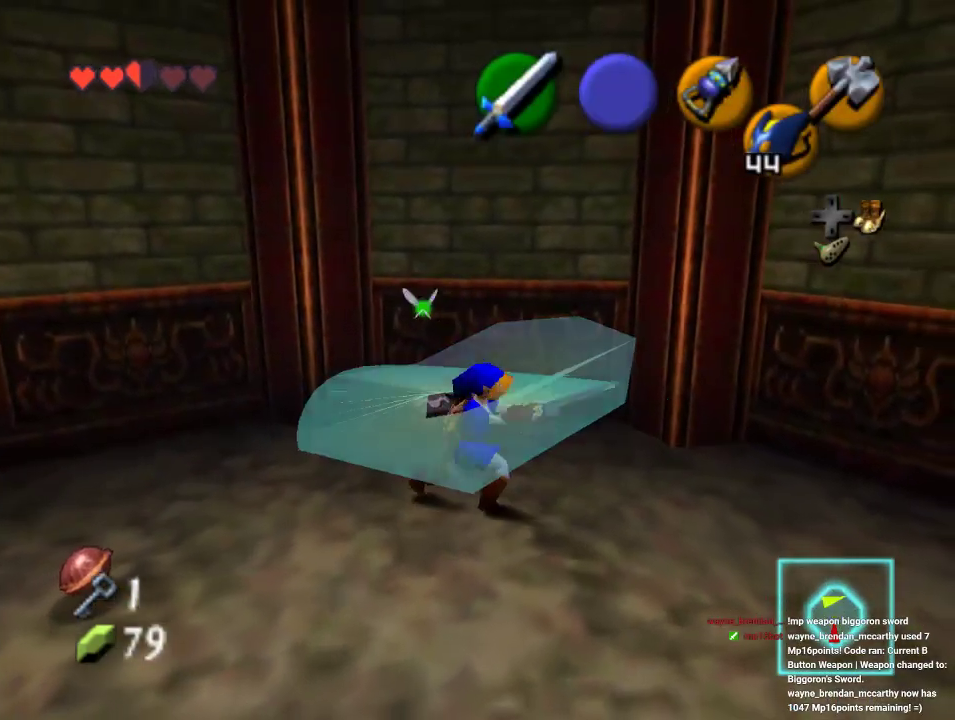
{"buttons": [], "left_stick": "up", "events": []}
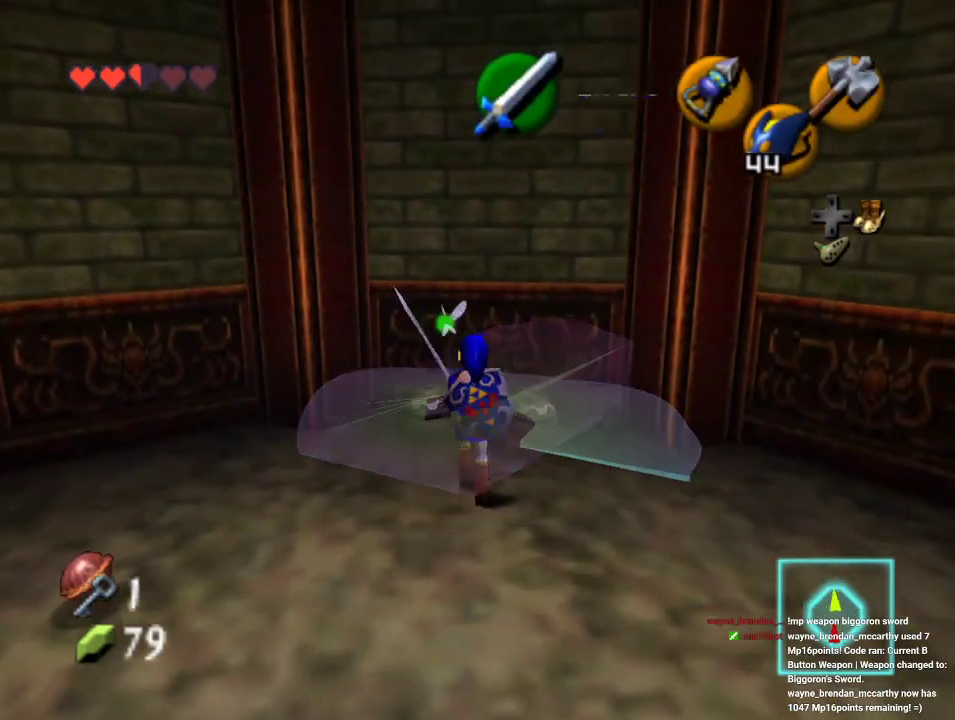
{"buttons": [], "left_stick": "right", "events": [[33, "B", "down"], [67, "left_stick", "left"], [167, "B", "up"], [167, "left_stick", "right"], [233, "B", "down"], [467, "B", "up"]]}
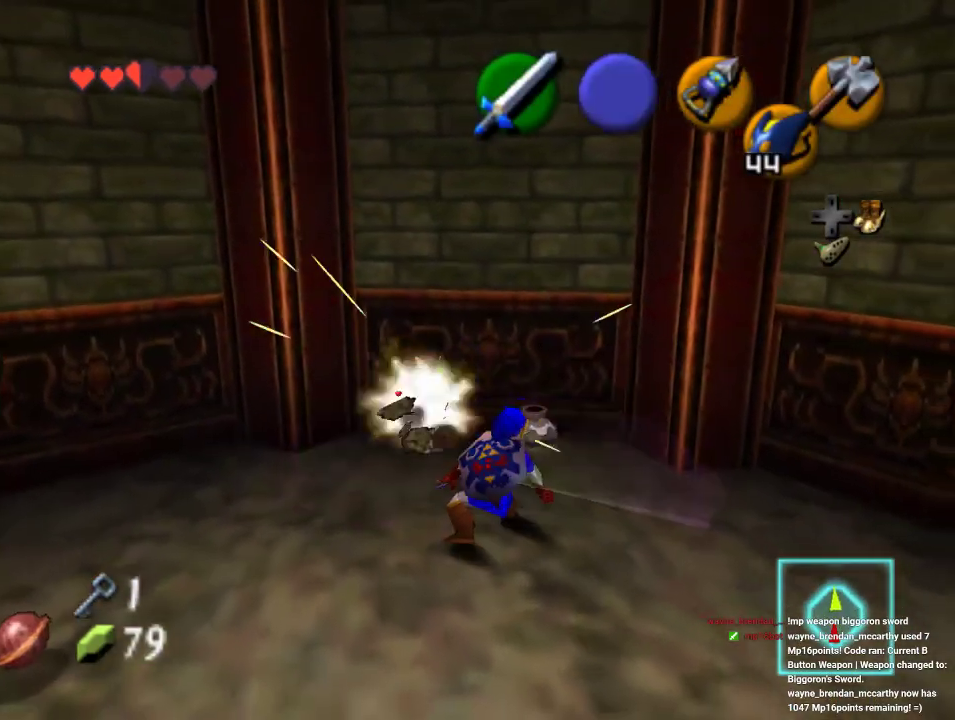
{"buttons": [], "left_stick": "center", "events": [[33, "B", "down"], [133, "B", "up"], [200, "B", "down"], [433, "B", "up"], [433, "left_stick", "center"]]}
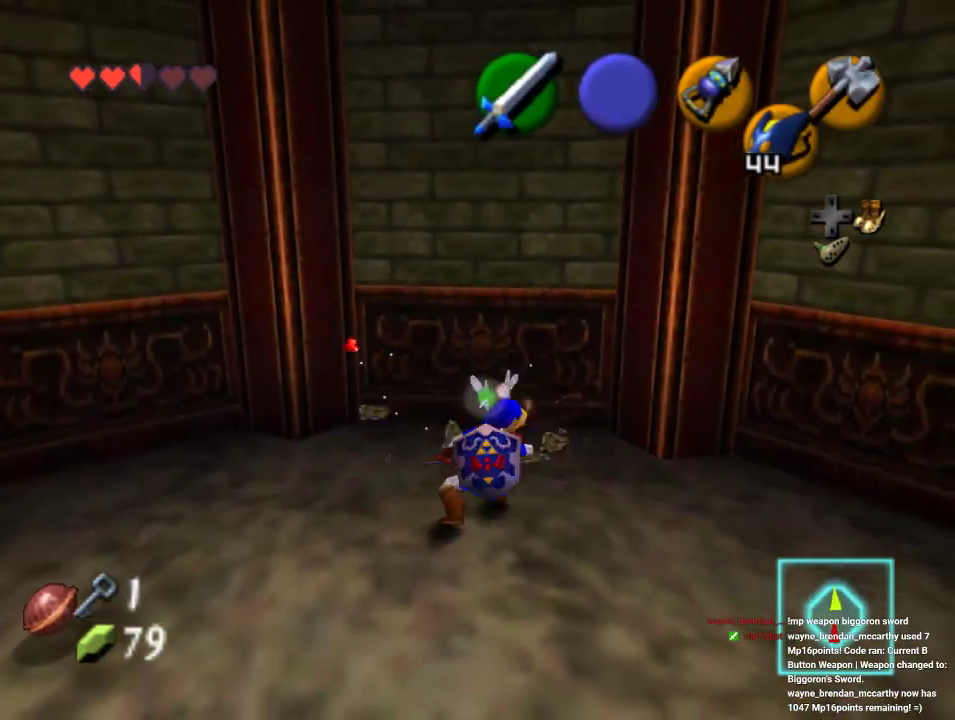
{"buttons": [], "left_stick": "up-left", "events": [[33, "left_stick", "up-left"], [100, "left_stick", "up"], [200, "left_stick", "up-right"], [367, "left_stick", "up-left"]]}
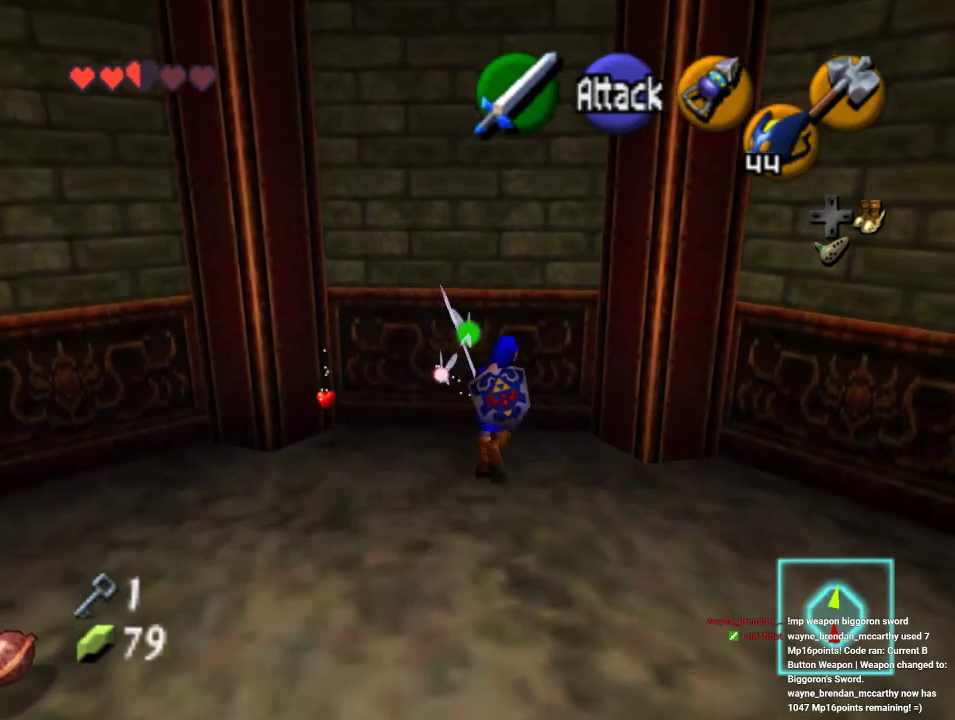
{"buttons": [], "left_stick": "down-left", "events": [[333, "left_stick", "center"], [467, "left_stick", "down-left"]]}
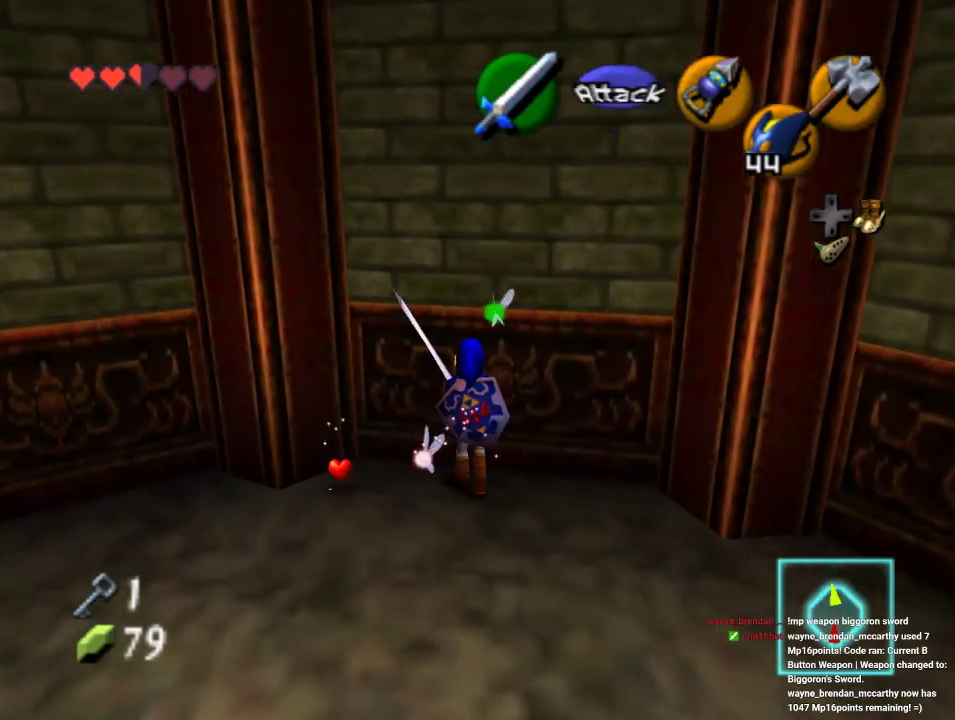
{"buttons": [], "left_stick": "down-left", "events": [[167, "left_stick", "down"], [333, "left_stick", "down-left"]]}
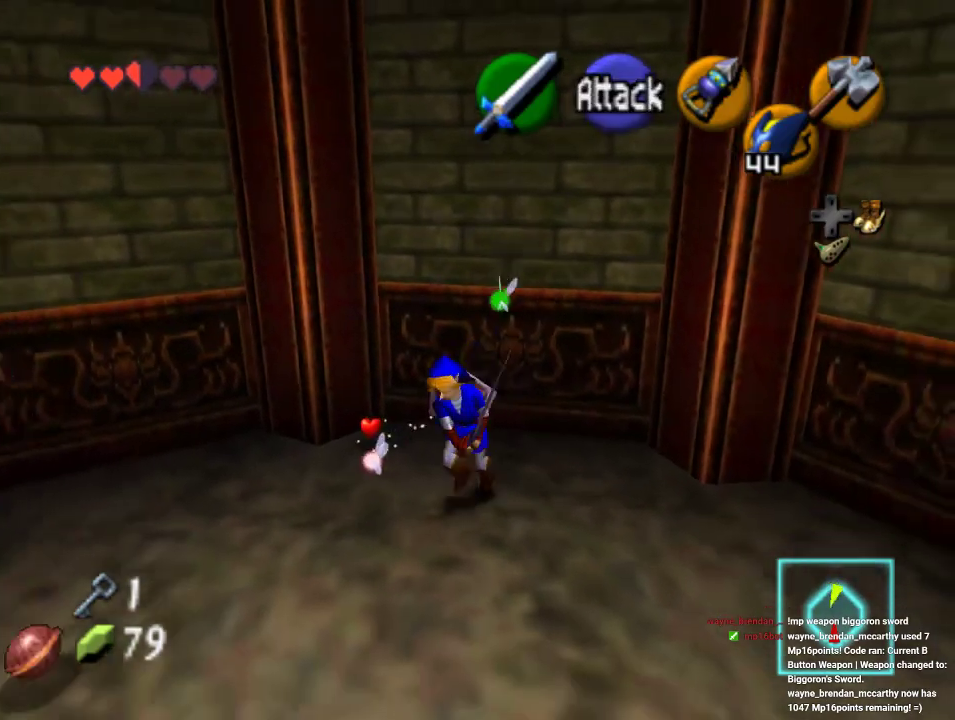
{"buttons": [], "left_stick": "up-right", "events": [[133, "left_stick", "up-left"], [367, "left_stick", "up-right"]]}
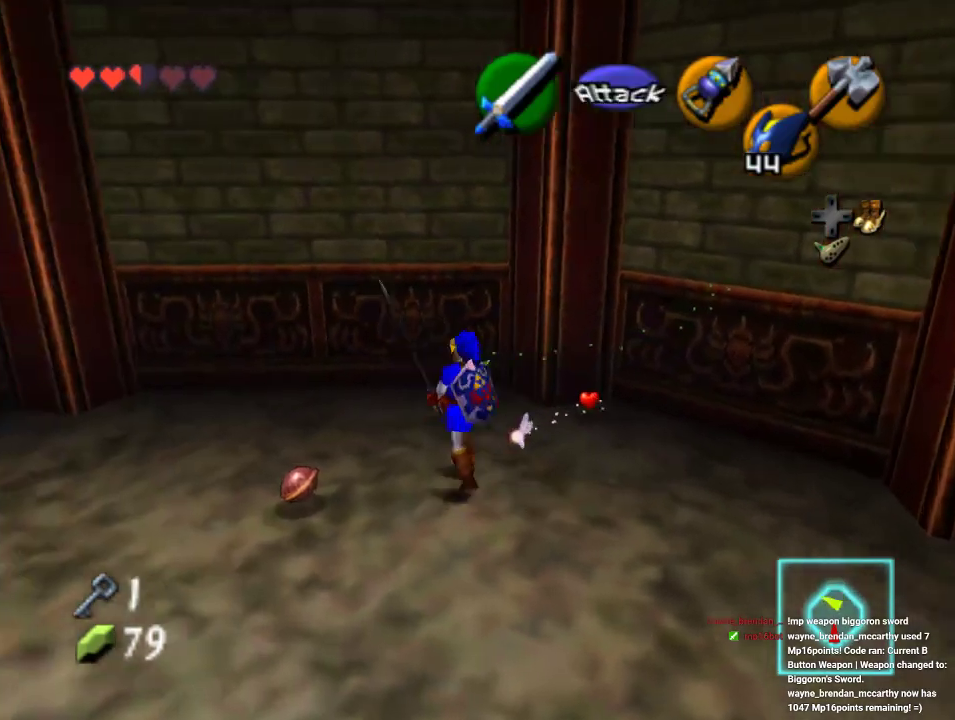
{"buttons": [], "left_stick": "center", "events": [[367, "left_stick", "center"]]}
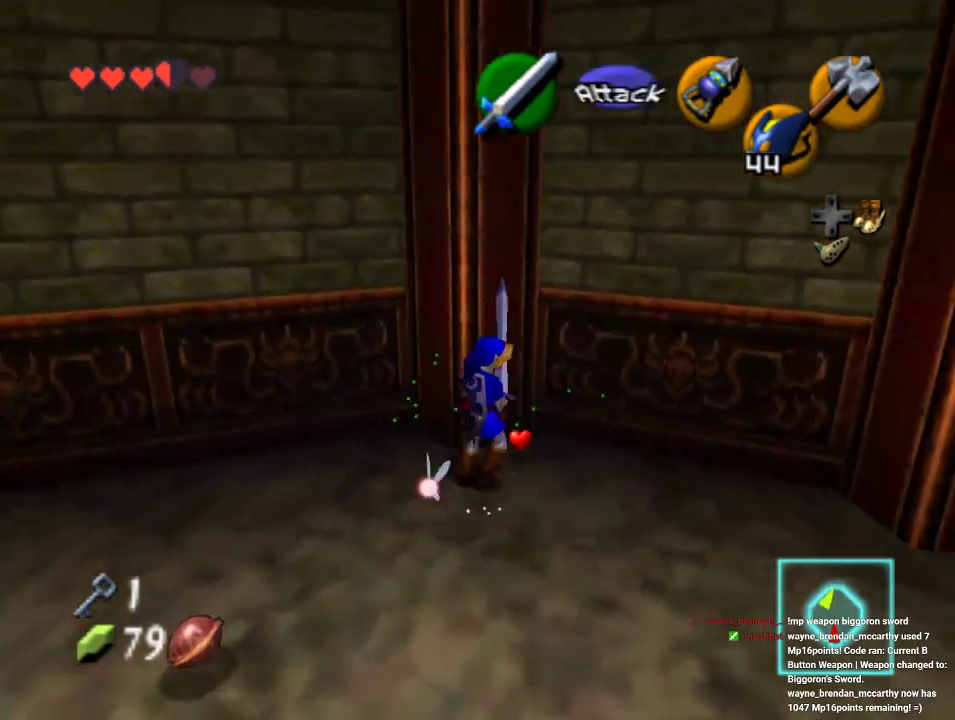
{"buttons": [], "left_stick": "down-left", "events": [[200, "left_stick", "down-left"]]}
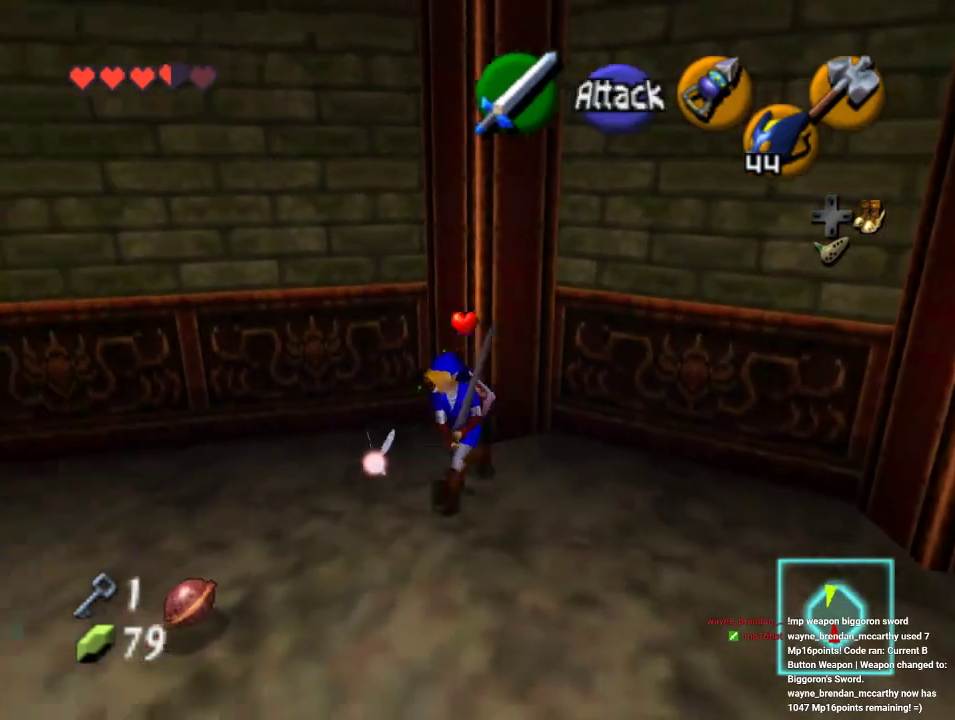
{"buttons": [], "left_stick": "up-left", "events": [[333, "left_stick", "left"], [433, "left_stick", "up-left"]]}